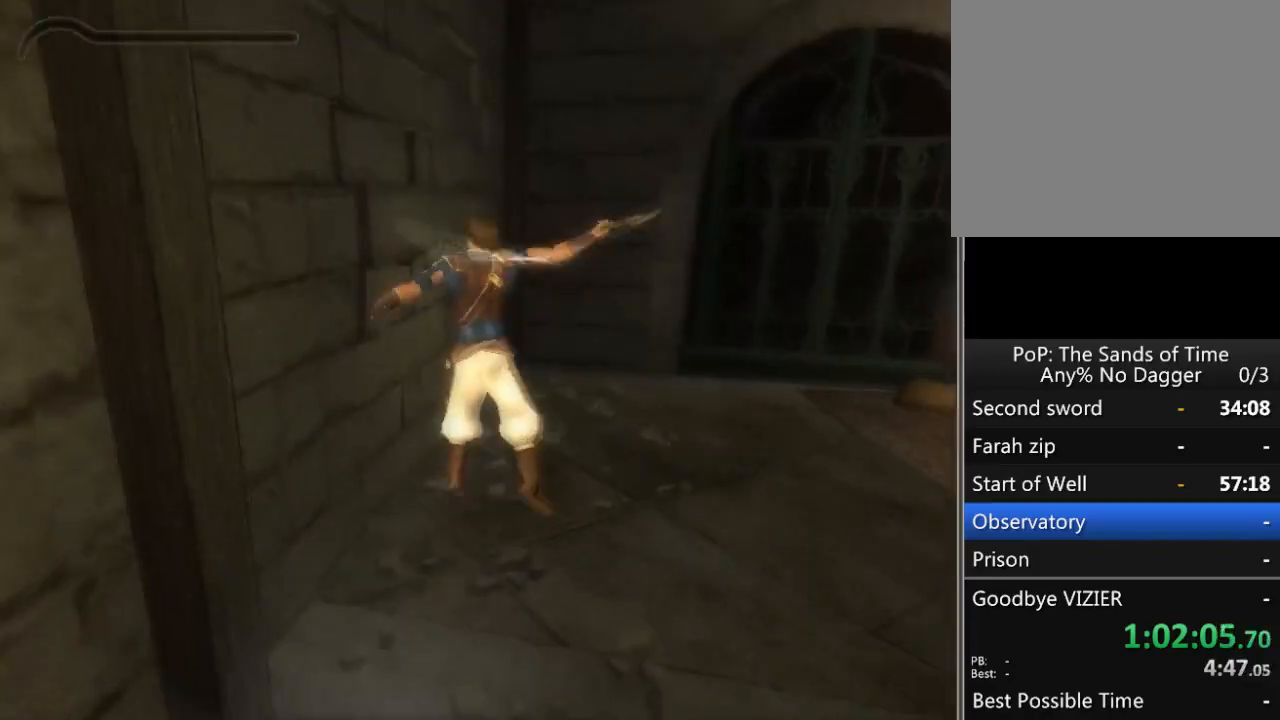
Gameplay with a controller (Xbox layout); each line is a JSON object with the inputs held at the frame after it. "events" lists button and stick changes between this image and that frame as [ms after this image, input, new state], when the widget could be followed in between. Not read: L2 L3 R2 R3.
{"buttons": [], "left_stick": "left", "right_stick": "down-left", "events": [[33, "left_stick", "left"], [117, "B", "down"], [217, "B", "up"], [283, "B", "down"], [383, "B", "up"], [417, "right_stick", "down-left"]]}
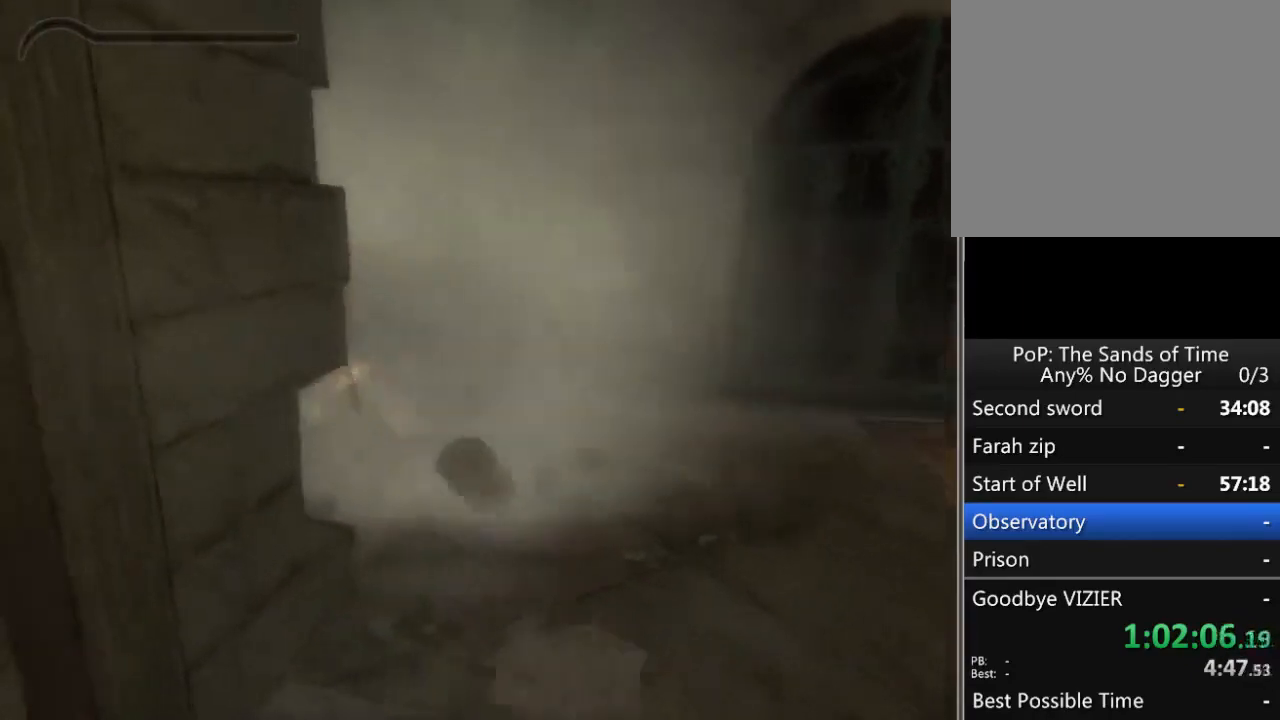
{"buttons": [], "left_stick": "left", "right_stick": "down-left", "events": []}
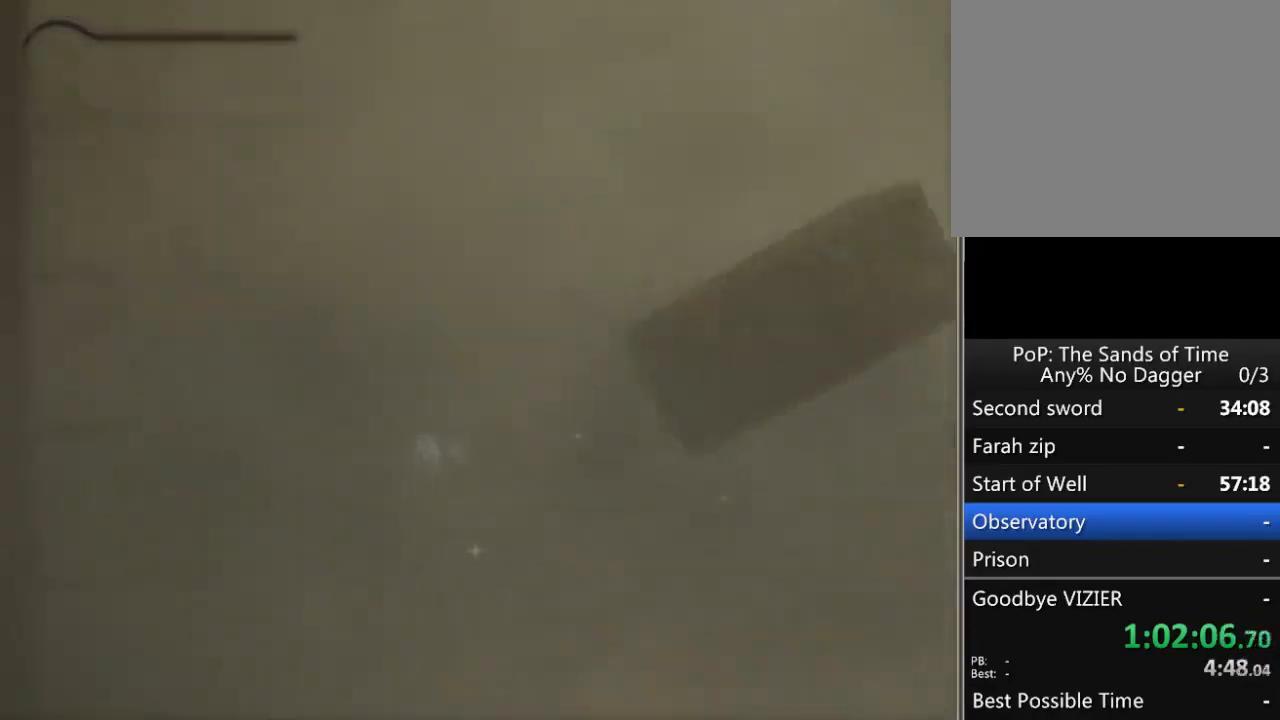
{"buttons": [], "left_stick": "up", "right_stick": "down-left", "events": [[33, "left_stick", "up-left"], [317, "left_stick", "up"]]}
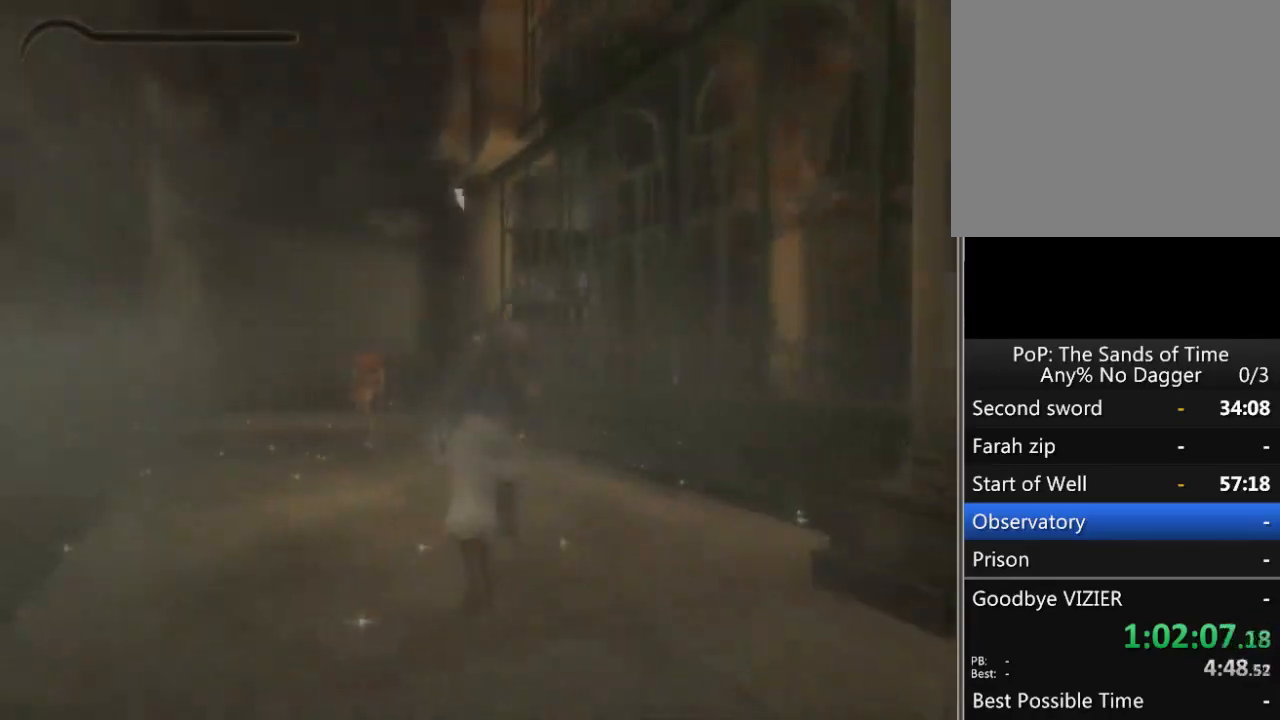
{"buttons": [], "left_stick": "up", "right_stick": "center", "events": [[117, "right_stick", "center"]]}
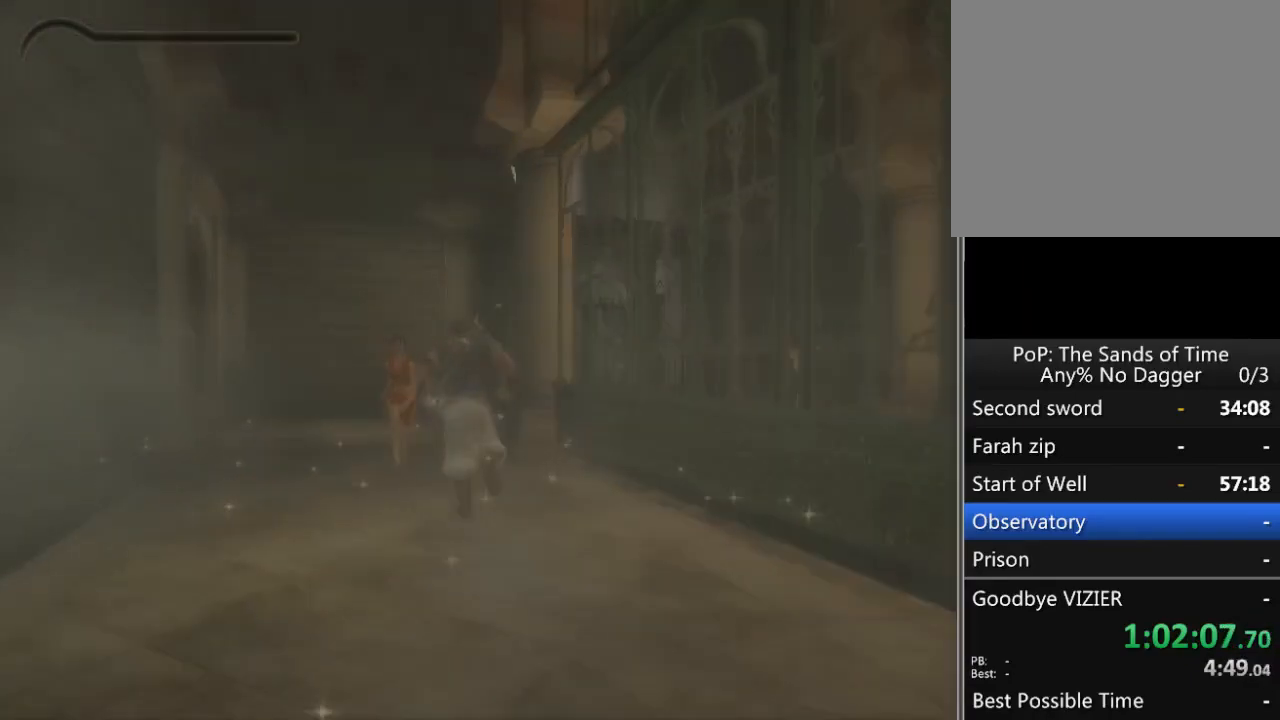
{"buttons": [], "left_stick": "up", "right_stick": "right", "events": [[433, "right_stick", "right"]]}
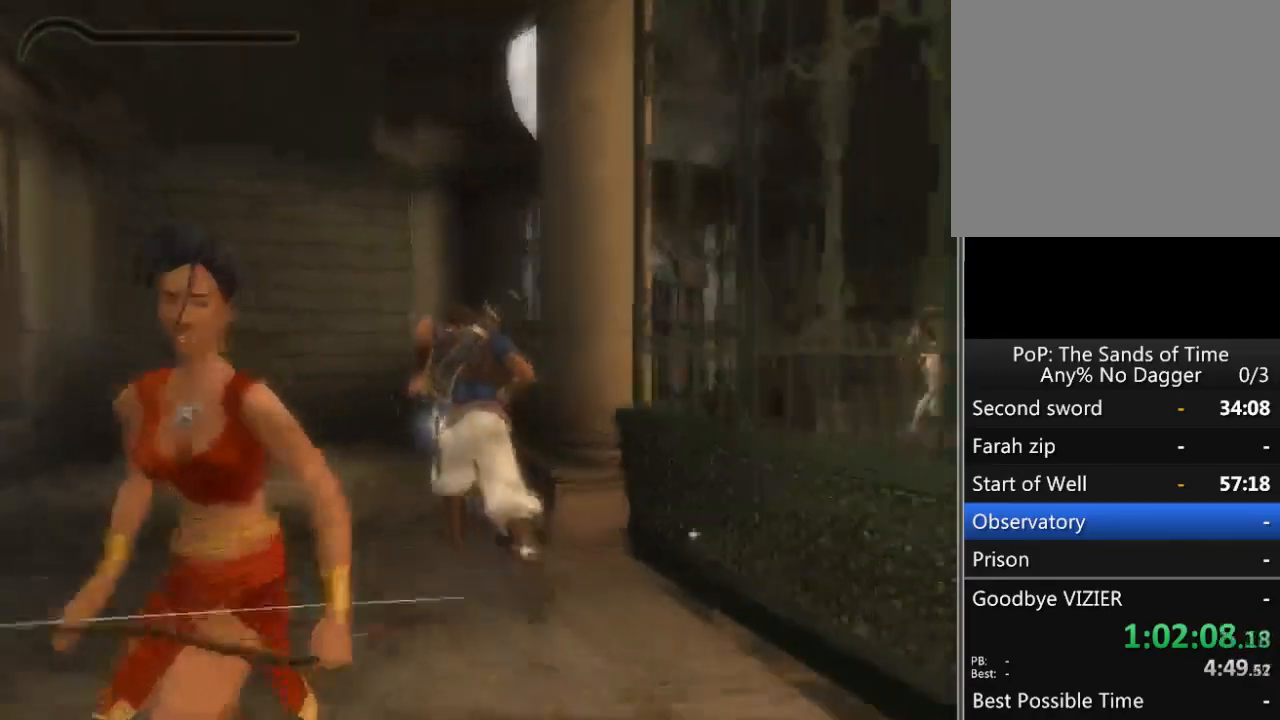
{"buttons": [], "left_stick": "up-right", "right_stick": "right", "events": [[233, "left_stick", "up-right"]]}
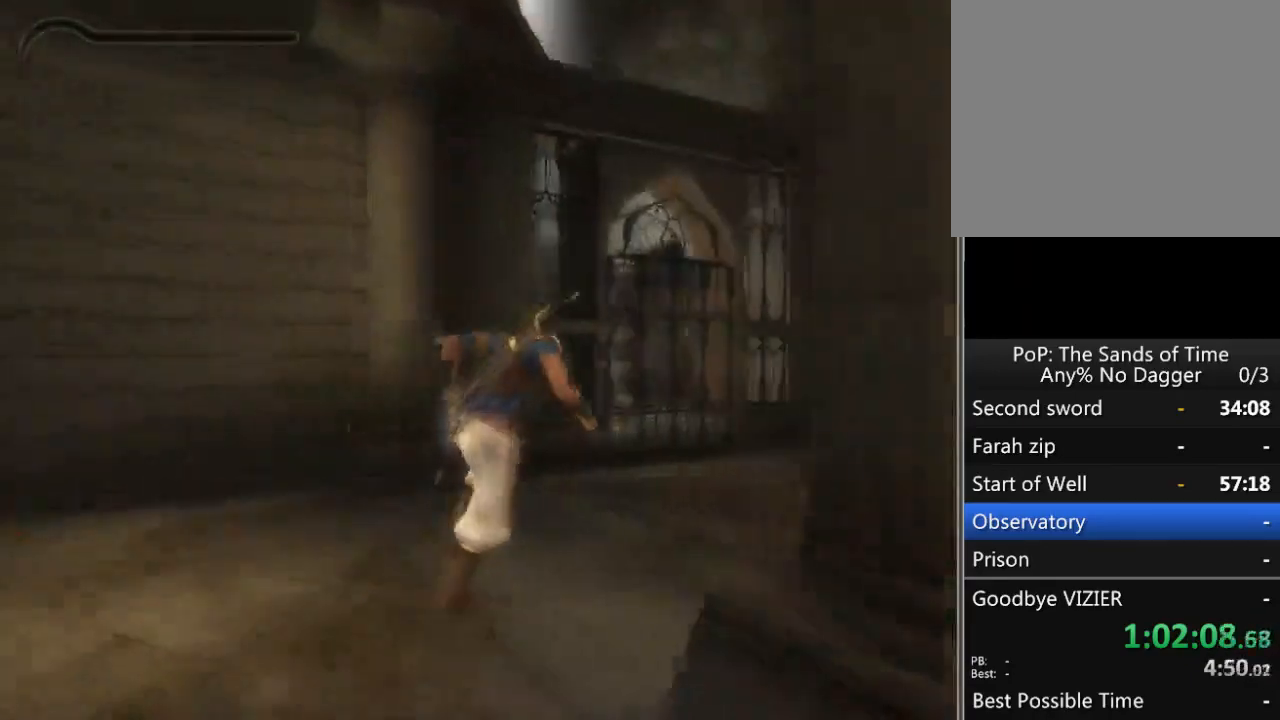
{"buttons": [], "left_stick": "up-right", "right_stick": "right", "events": [[17, "left_stick", "right"], [367, "left_stick", "up-right"]]}
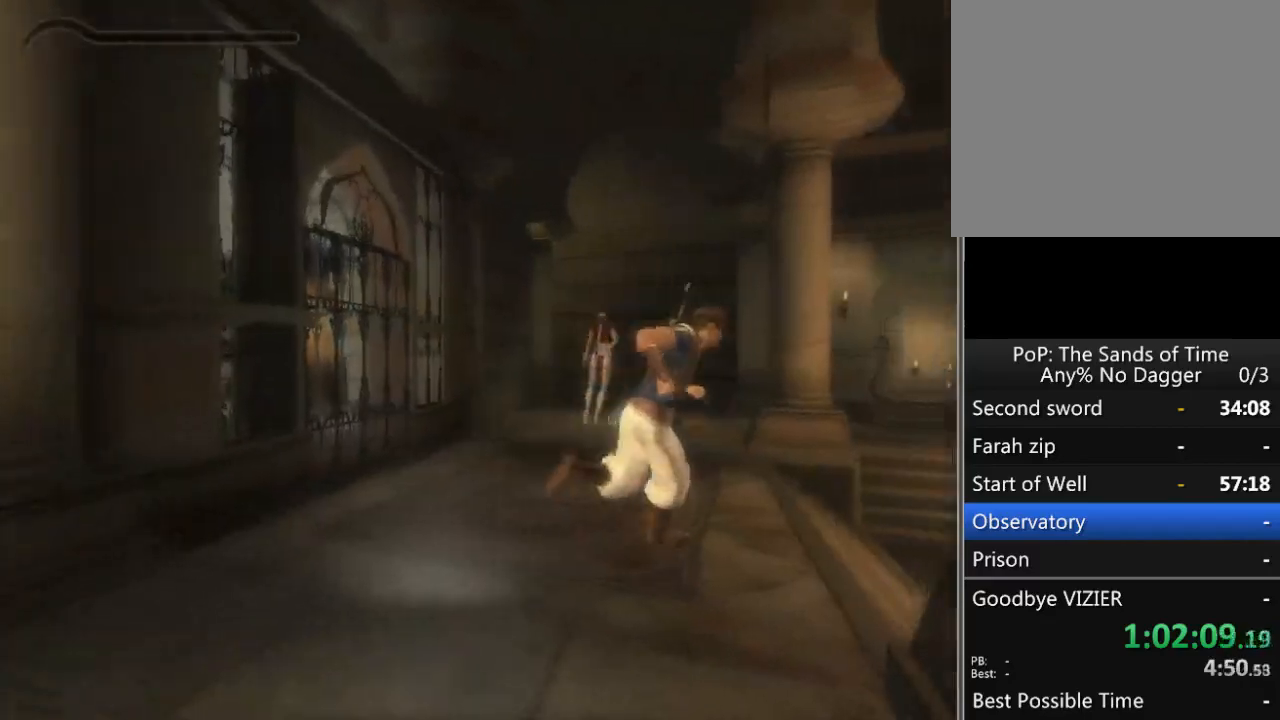
{"buttons": [], "left_stick": "up-right", "right_stick": "center", "events": [[300, "right_stick", "center"], [400, "A", "down"], [467, "A", "up"]]}
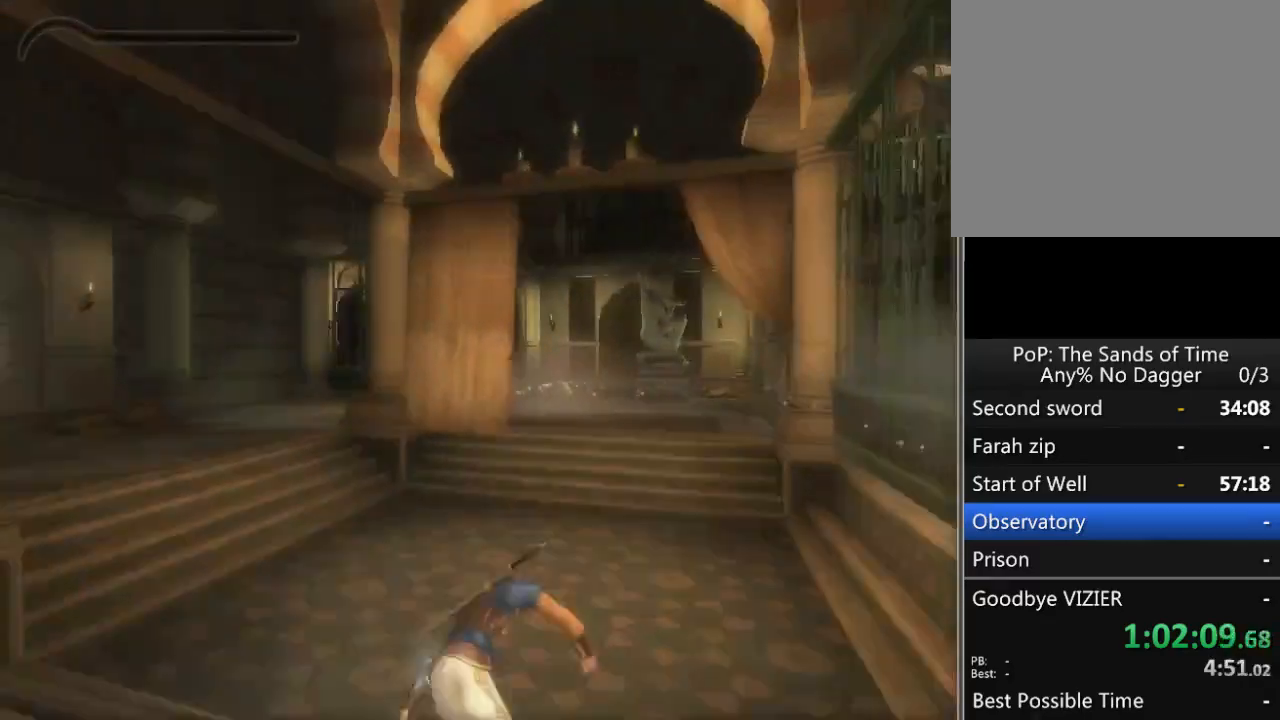
{"buttons": ["A"], "left_stick": "up", "right_stick": "center", "events": [[50, "A", "down"], [50, "left_stick", "up"], [117, "A", "up"], [167, "A", "down"], [233, "A", "up"], [333, "A", "down"], [400, "A", "up"], [500, "A", "down"]]}
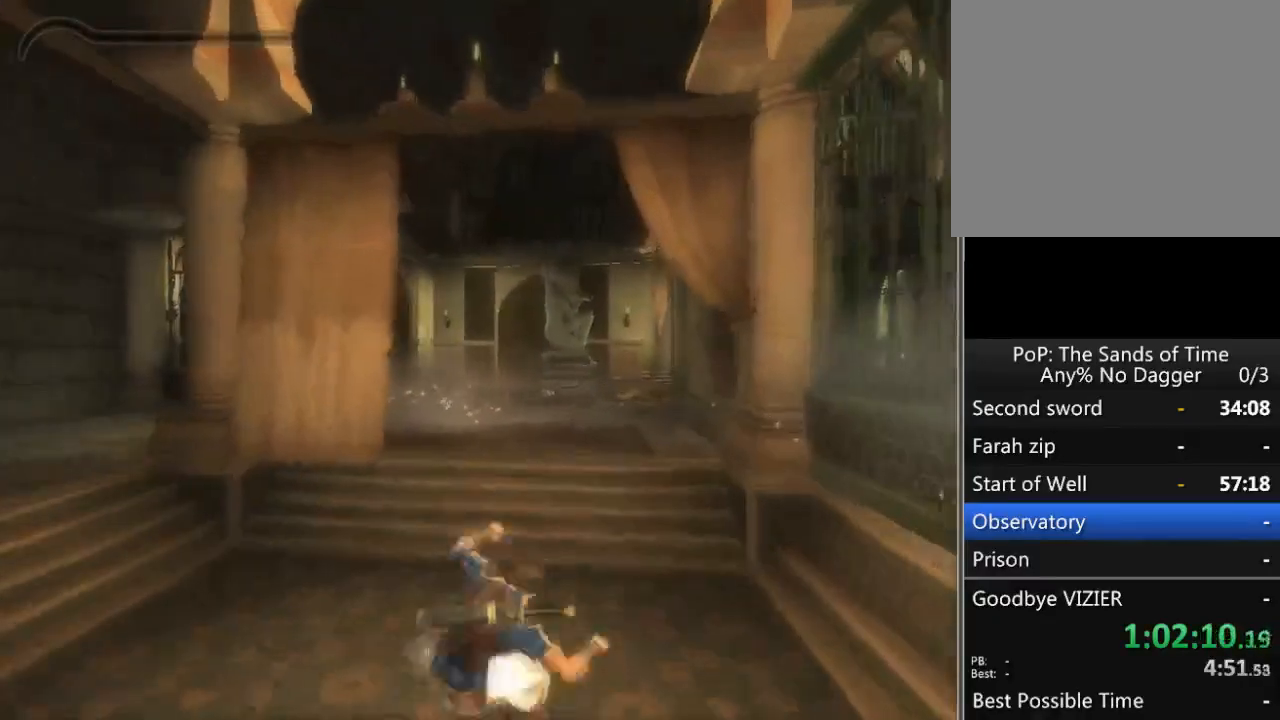
{"buttons": [], "left_stick": "up", "right_stick": "center", "events": [[450, "A", "up"]]}
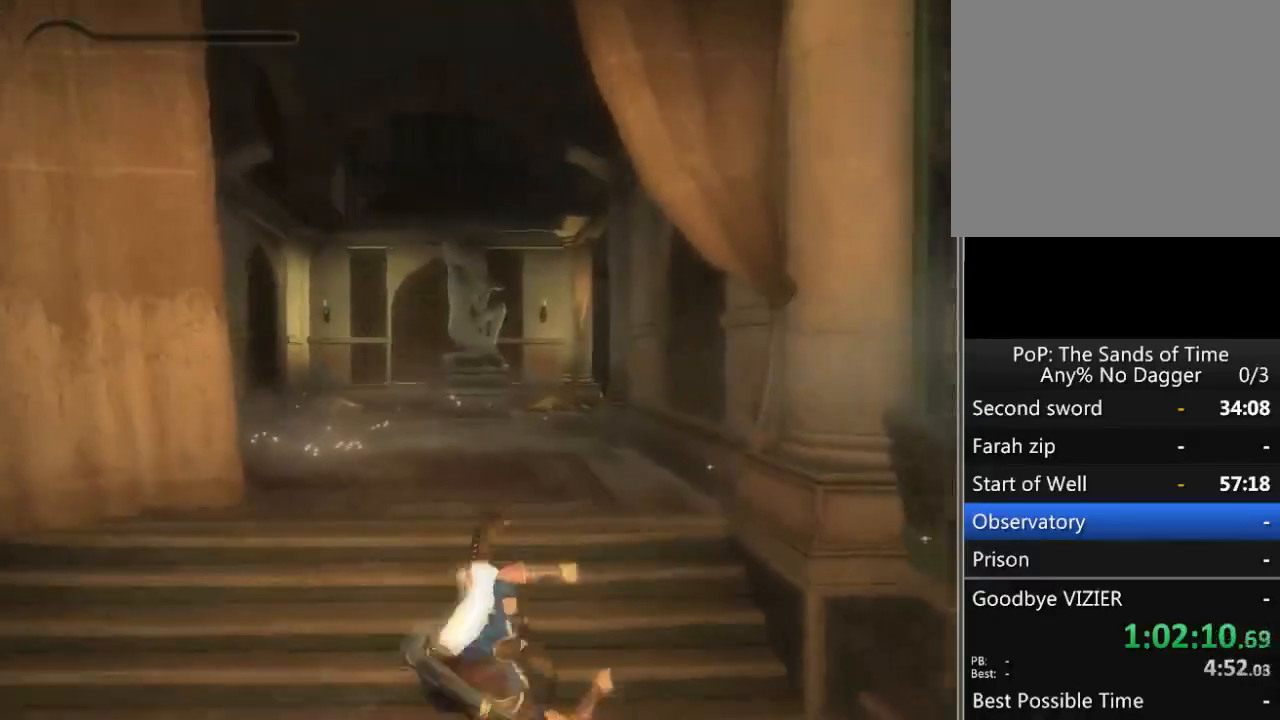
{"buttons": ["A"], "left_stick": "up", "right_stick": "center", "events": [[50, "A", "down"], [117, "A", "up"], [183, "A", "down"], [283, "A", "up"], [333, "A", "down"]]}
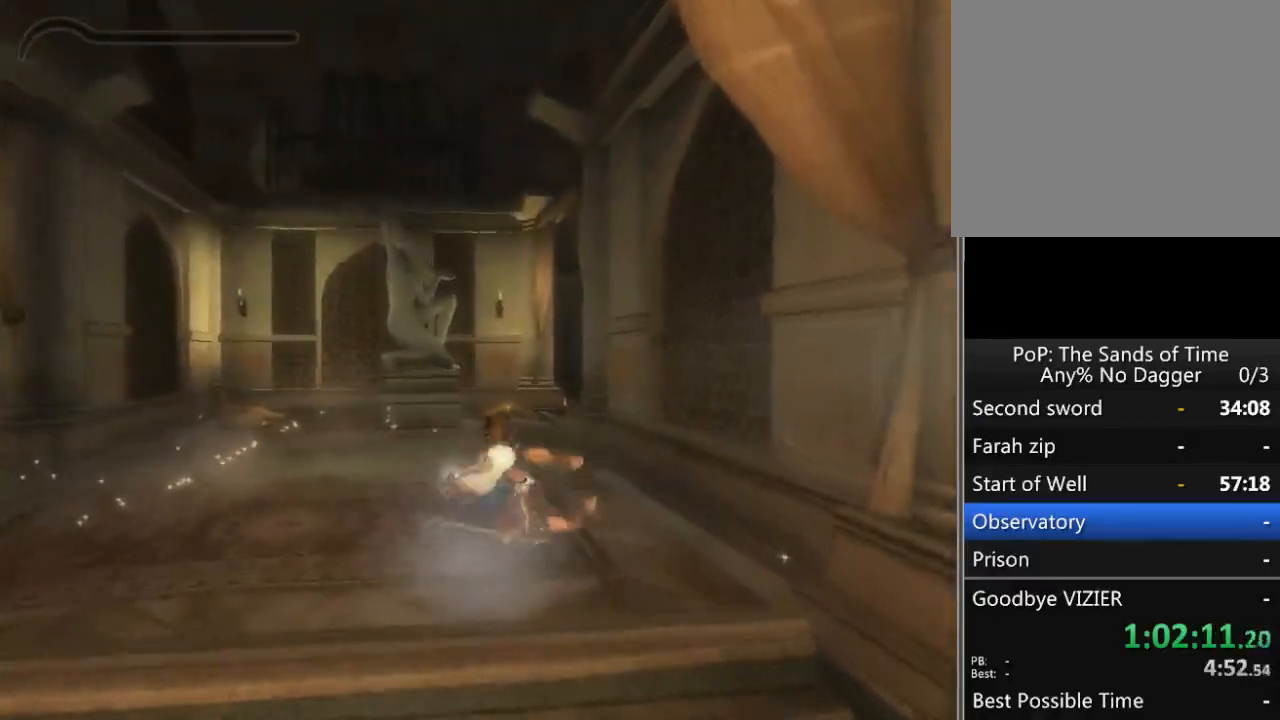
{"buttons": [], "left_stick": "up", "right_stick": "center", "events": [[50, "A", "up"], [150, "A", "down"], [333, "A", "up"], [400, "A", "down"], [483, "A", "up"]]}
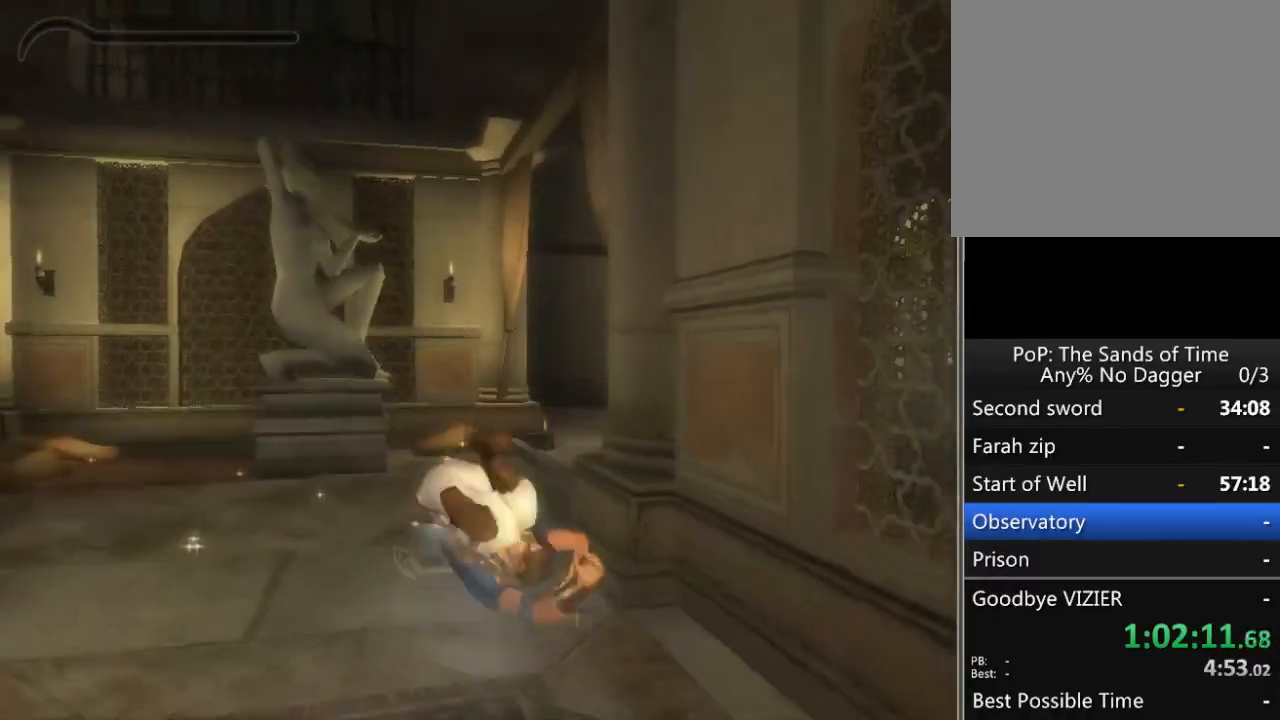
{"buttons": [], "left_stick": "up", "right_stick": "center", "events": []}
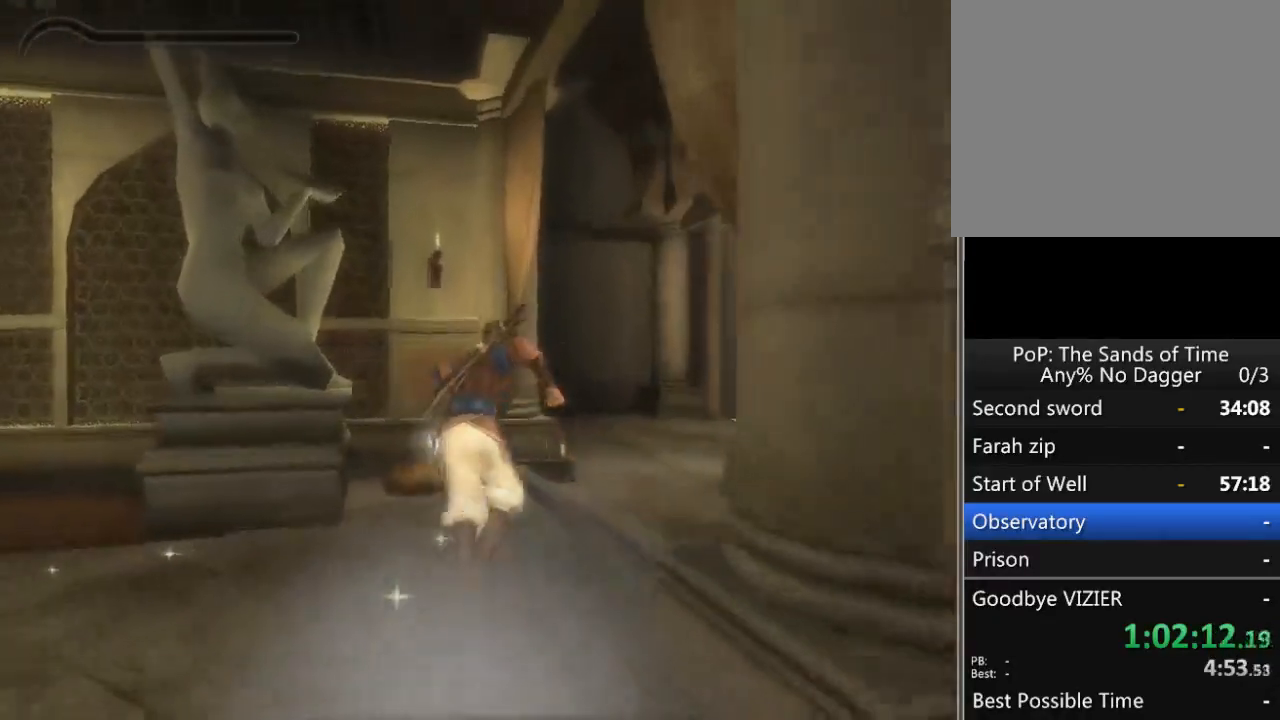
{"buttons": ["R1"], "left_stick": "center", "right_stick": "up-left", "events": [[50, "right_stick", "up-left"], [83, "left_stick", "up-left"], [300, "left_stick", "down-left"], [450, "R1", "down"], [450, "left_stick", "center"]]}
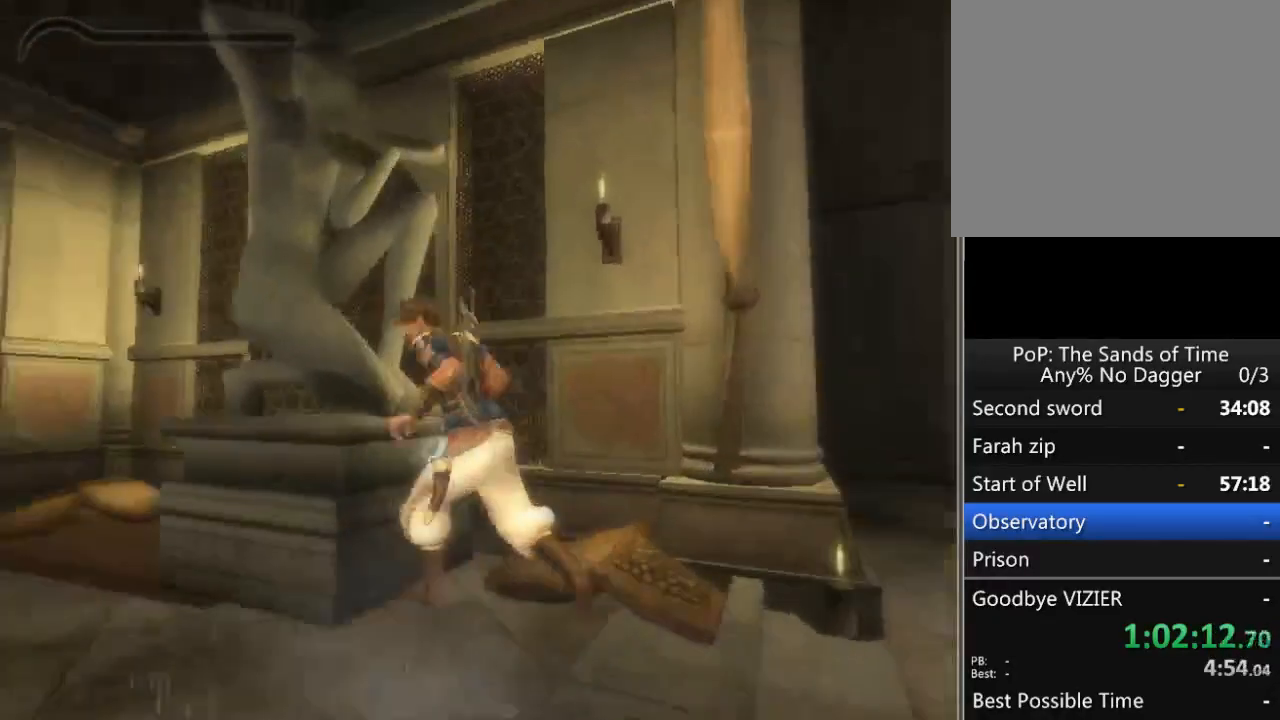
{"buttons": ["R1"], "left_stick": "left", "right_stick": "center", "events": [[117, "left_stick", "left"], [267, "right_stick", "center"]]}
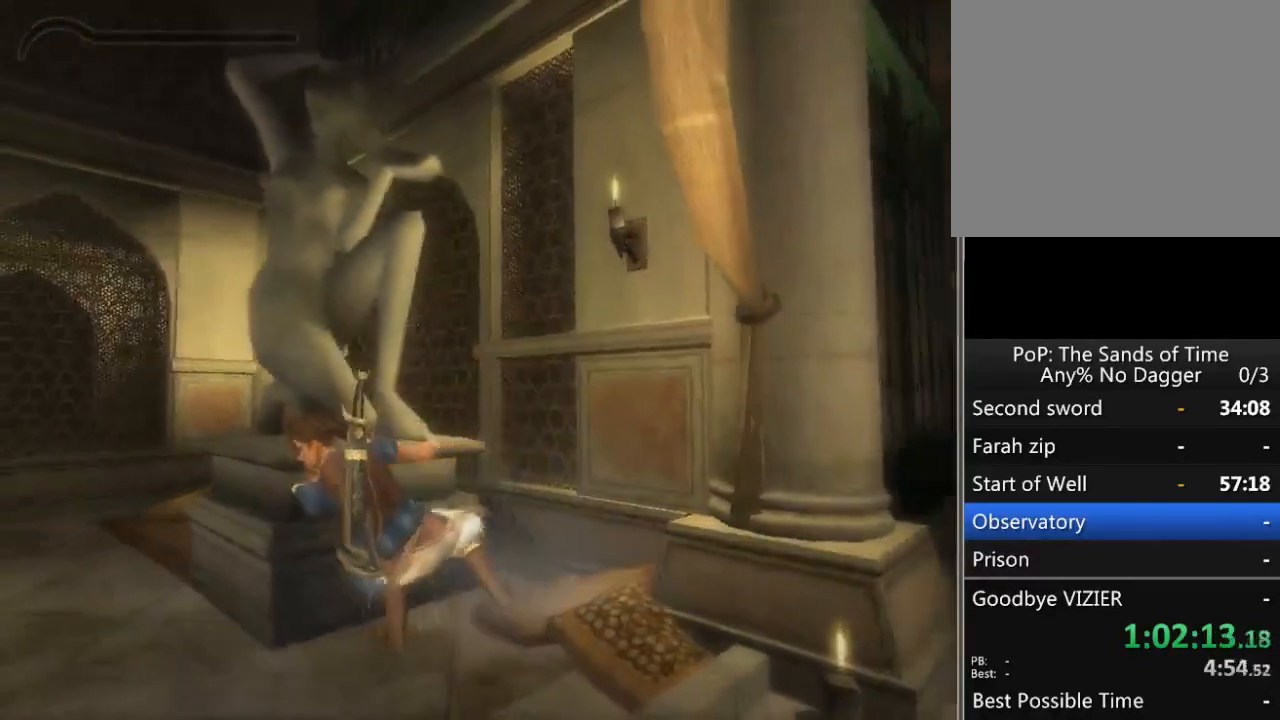
{"buttons": ["R1"], "left_stick": "left", "right_stick": "center", "events": [[100, "right_stick", "left"], [500, "right_stick", "center"]]}
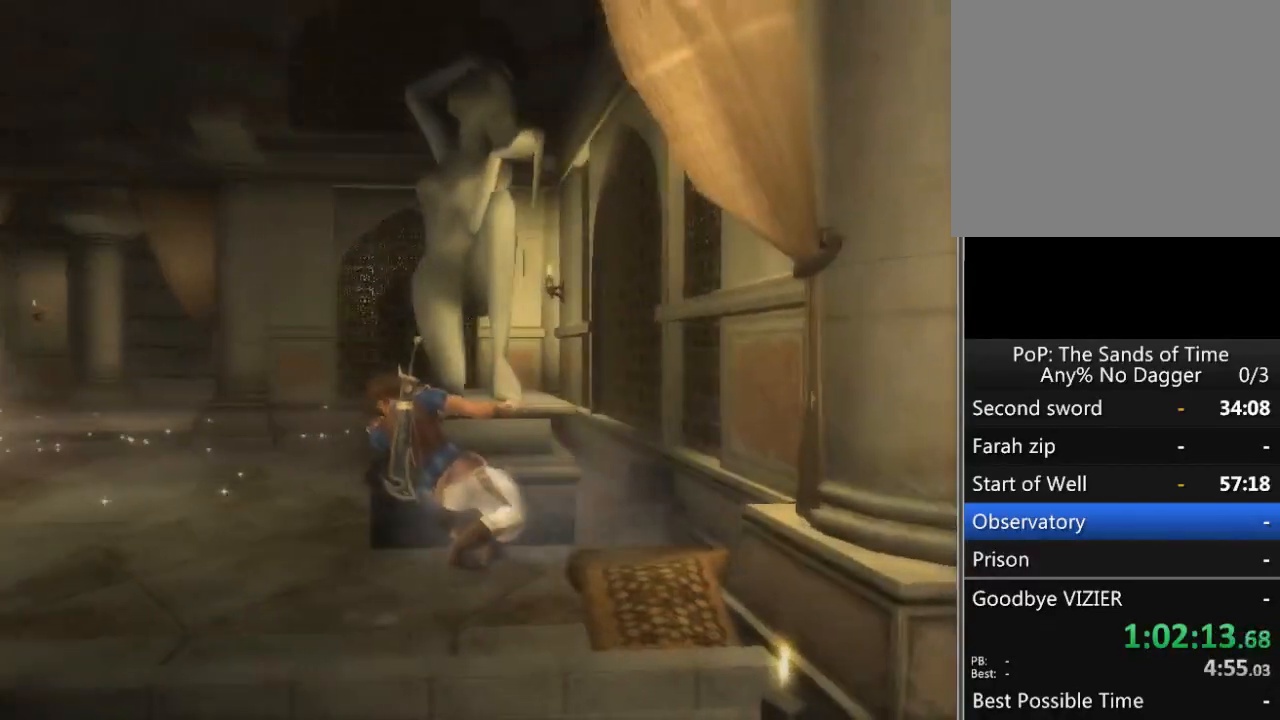
{"buttons": ["R1"], "left_stick": "left", "right_stick": "center", "events": []}
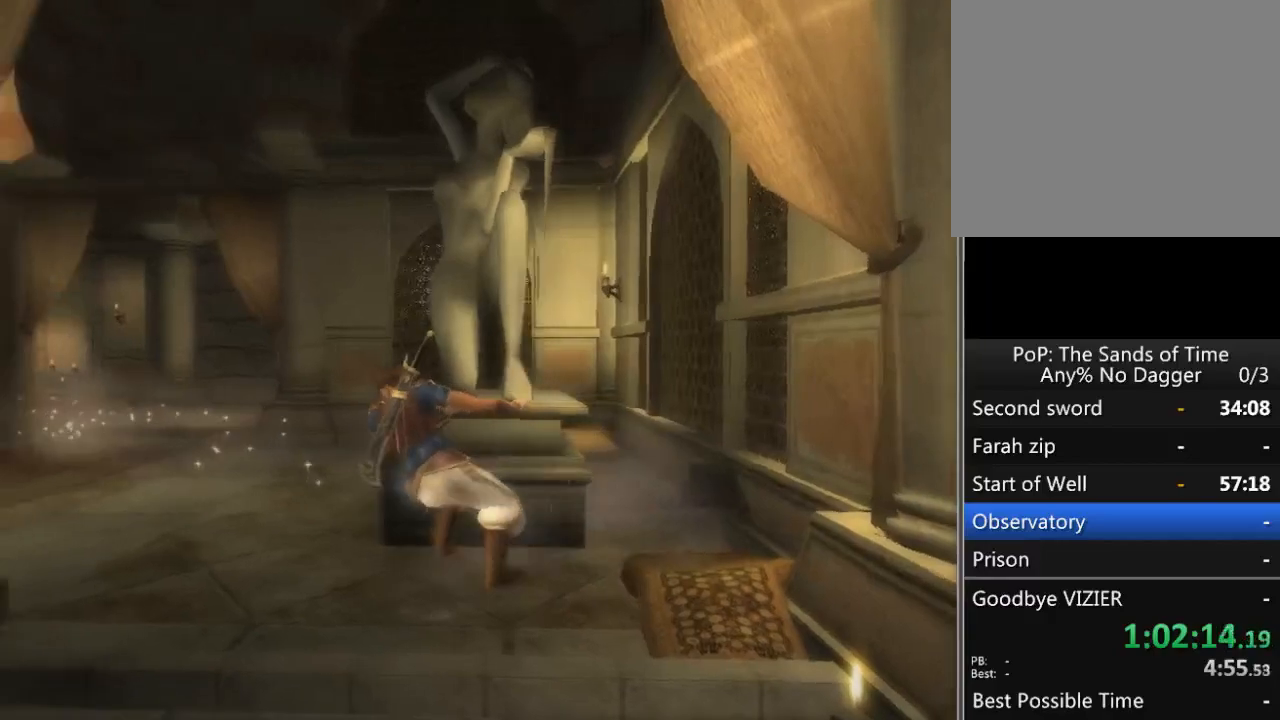
{"buttons": ["R1"], "left_stick": "left", "right_stick": "center", "events": []}
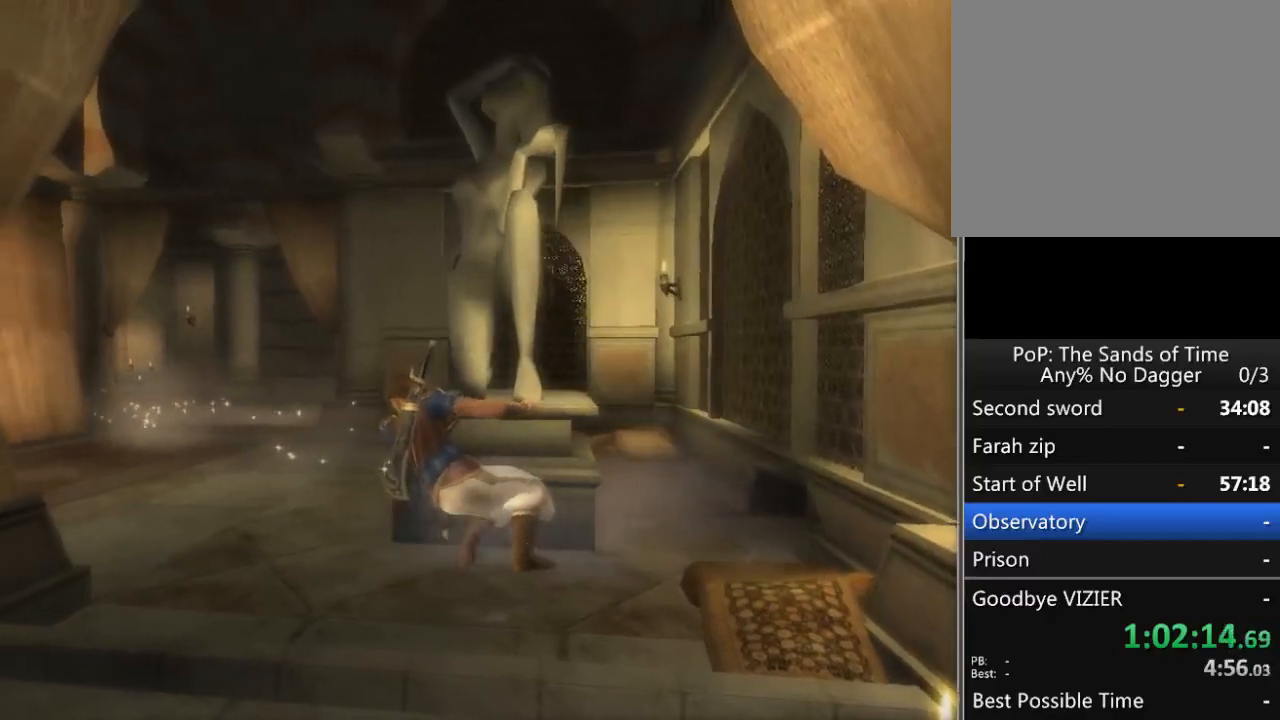
{"buttons": ["R1"], "left_stick": "up", "right_stick": "center", "events": [[33, "left_stick", "up"]]}
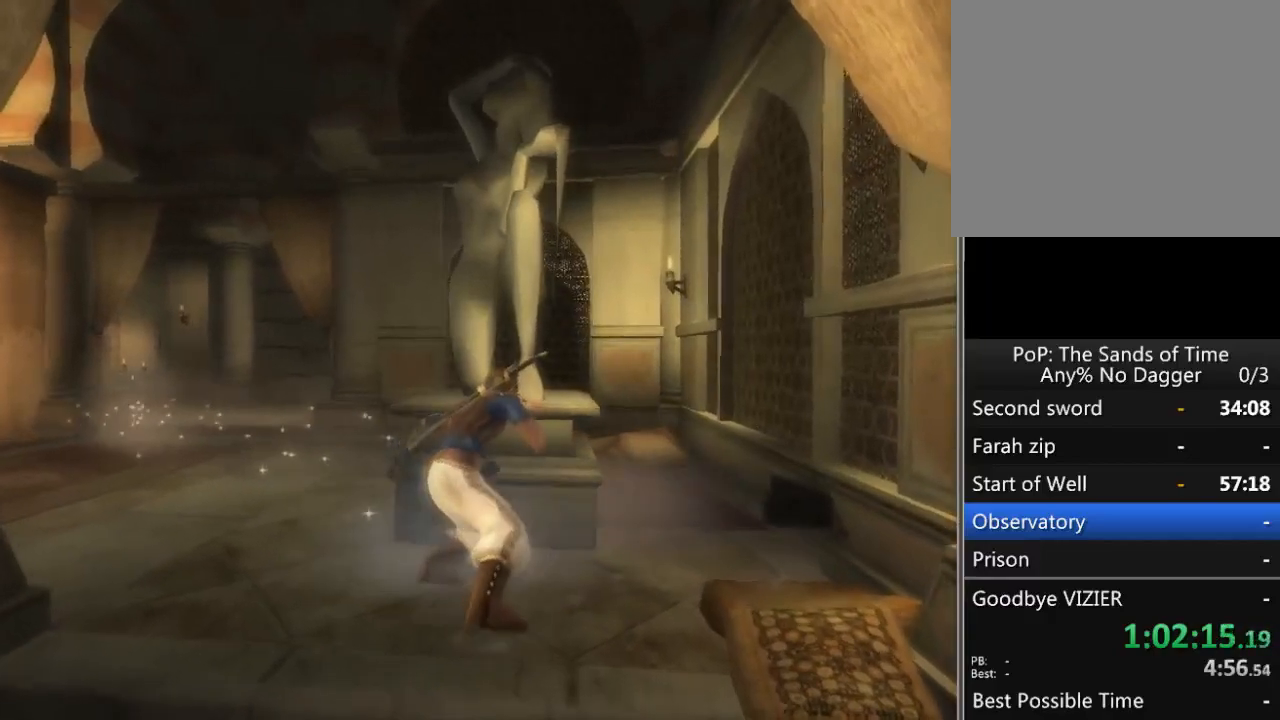
{"buttons": ["R1"], "left_stick": "center", "right_stick": "center", "events": [[100, "left_stick", "center"], [200, "SELECT", "down"], [350, "SELECT", "up"]]}
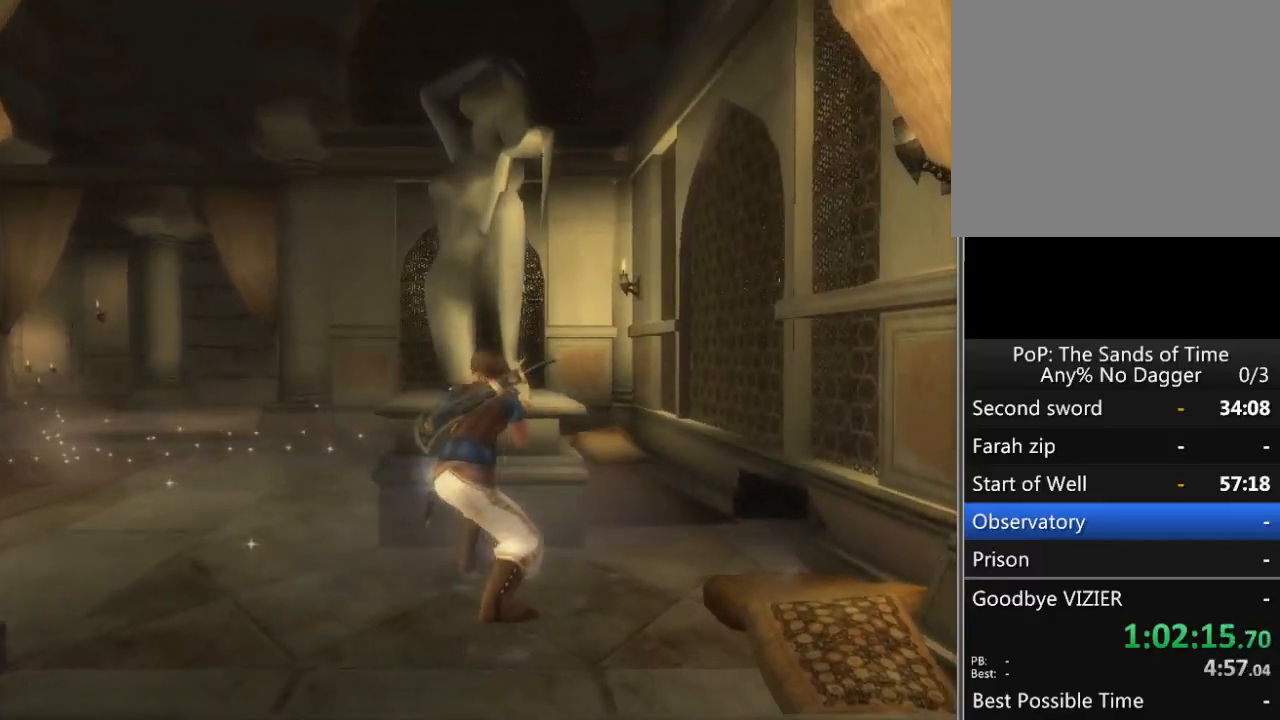
{"buttons": ["R1"], "left_stick": "center", "right_stick": "center", "events": [[50, "L1", "down"], [117, "L1", "up"]]}
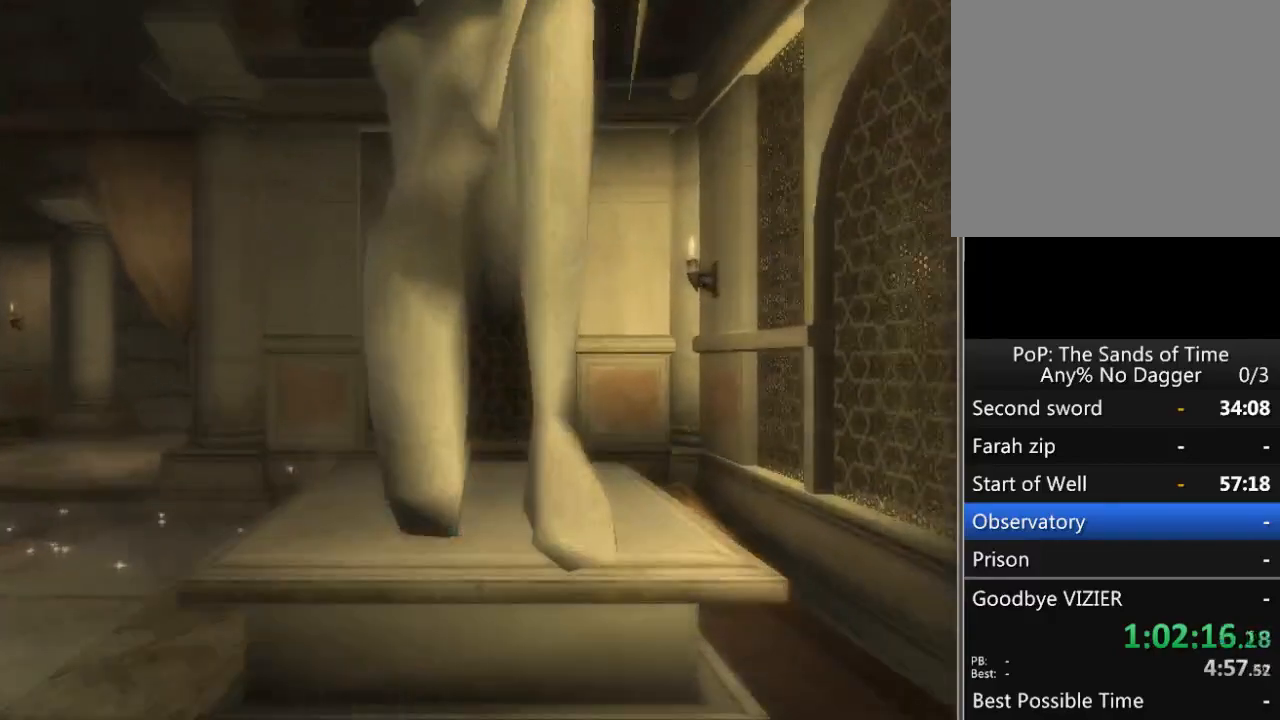
{"buttons": [], "left_stick": "center", "right_stick": "center", "events": [[450, "R1", "up"]]}
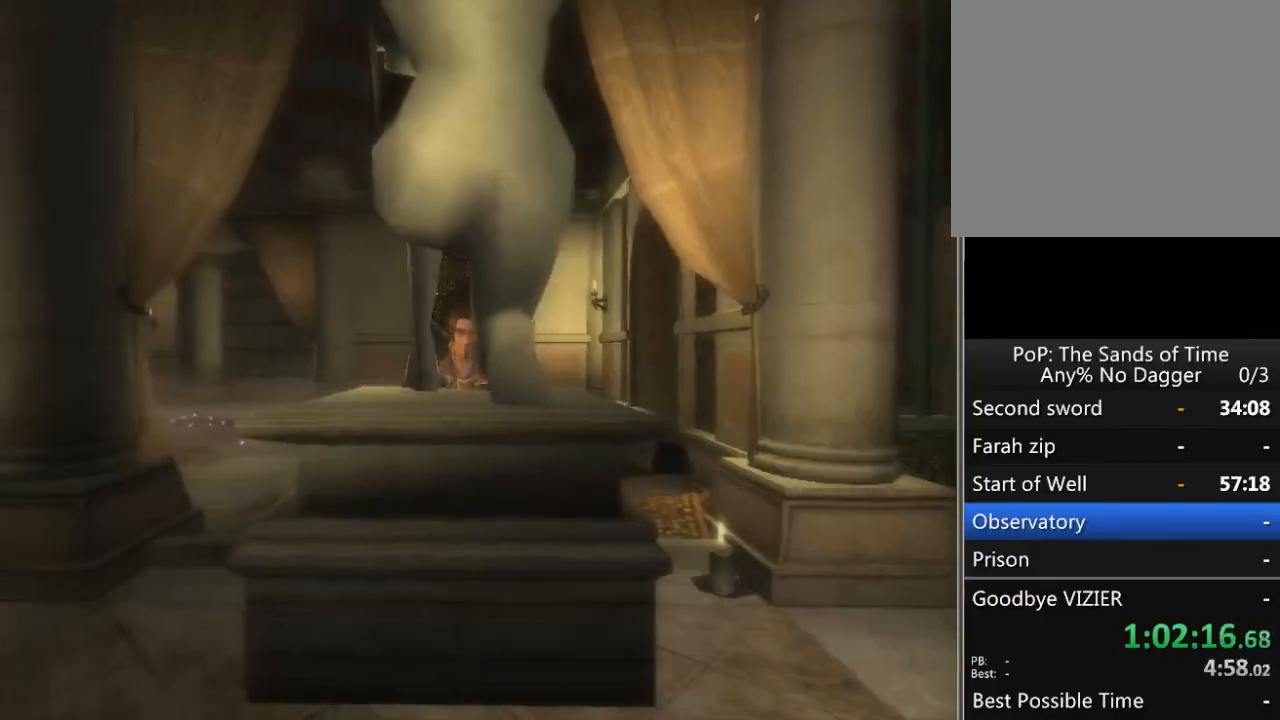
{"buttons": [], "left_stick": "up-left", "right_stick": "center", "events": [[67, "left_stick", "right"], [383, "left_stick", "up-left"]]}
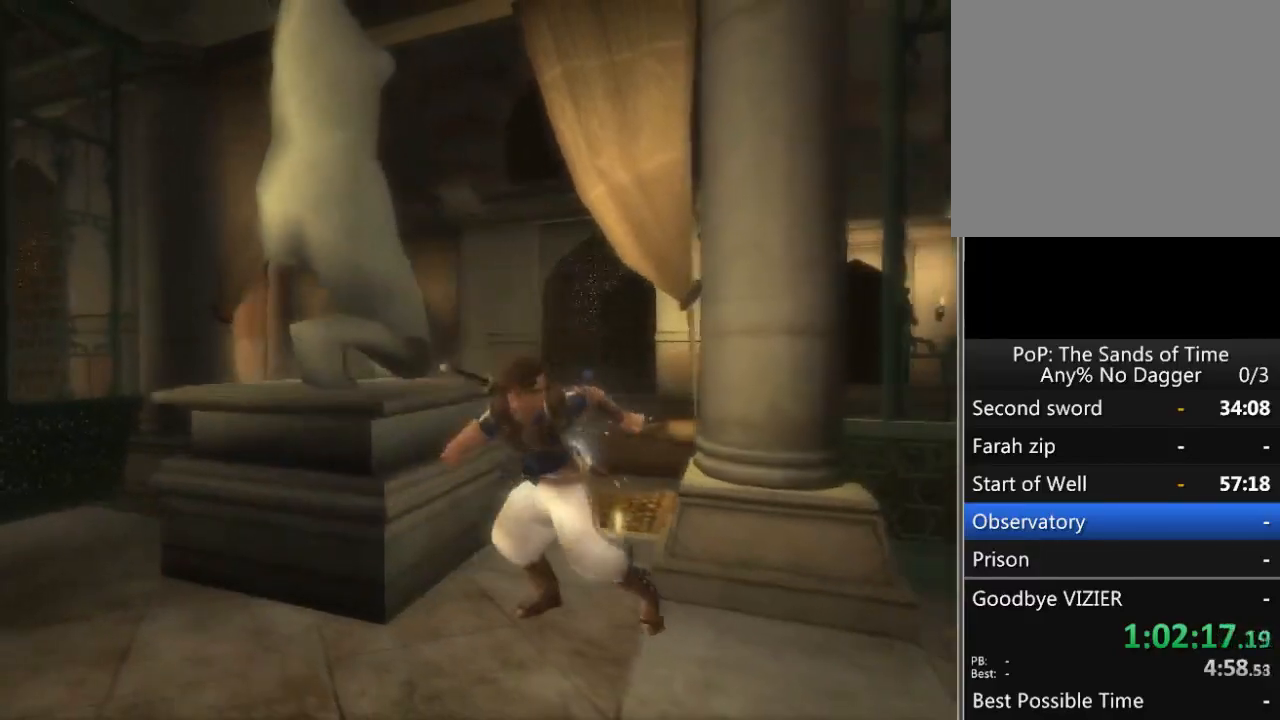
{"buttons": ["R1", "SELECT"], "left_stick": "center", "right_stick": "center", "events": [[200, "R1", "down"], [200, "left_stick", "center"], [417, "SELECT", "down"]]}
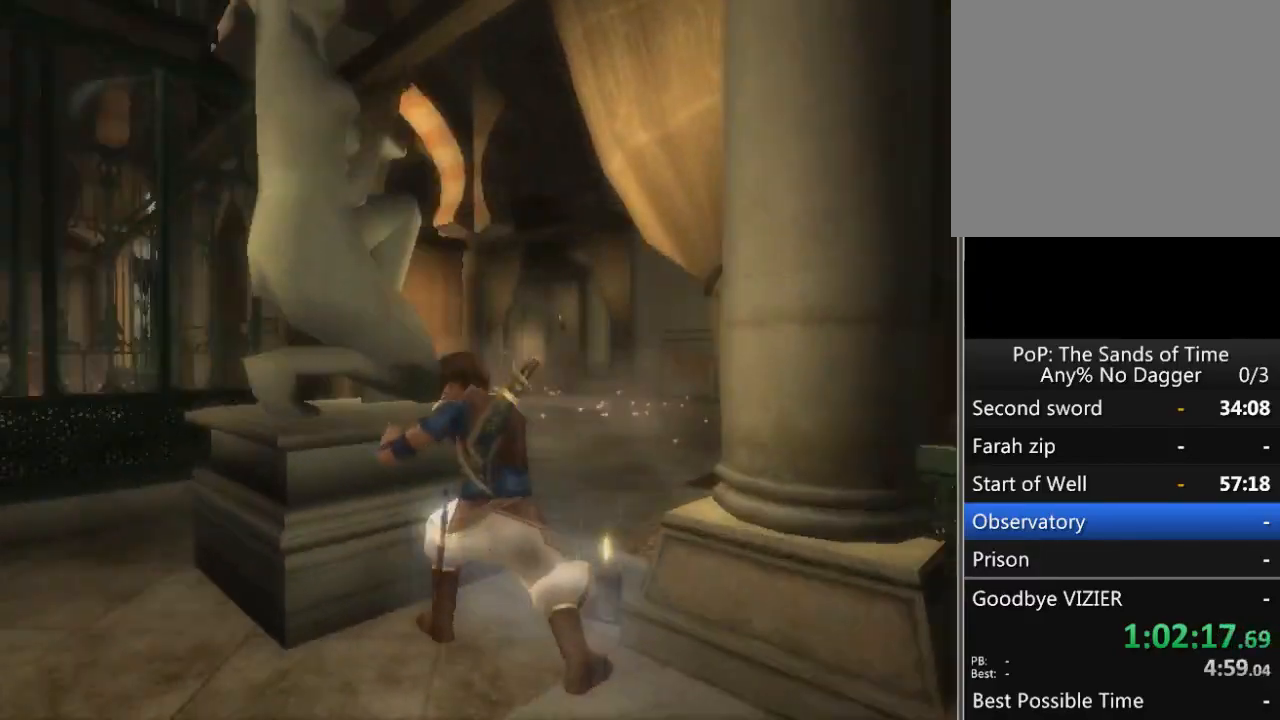
{"buttons": ["R1"], "left_stick": "center", "right_stick": "center", "events": [[17, "SELECT", "up"], [267, "L1", "down"], [383, "L1", "up"]]}
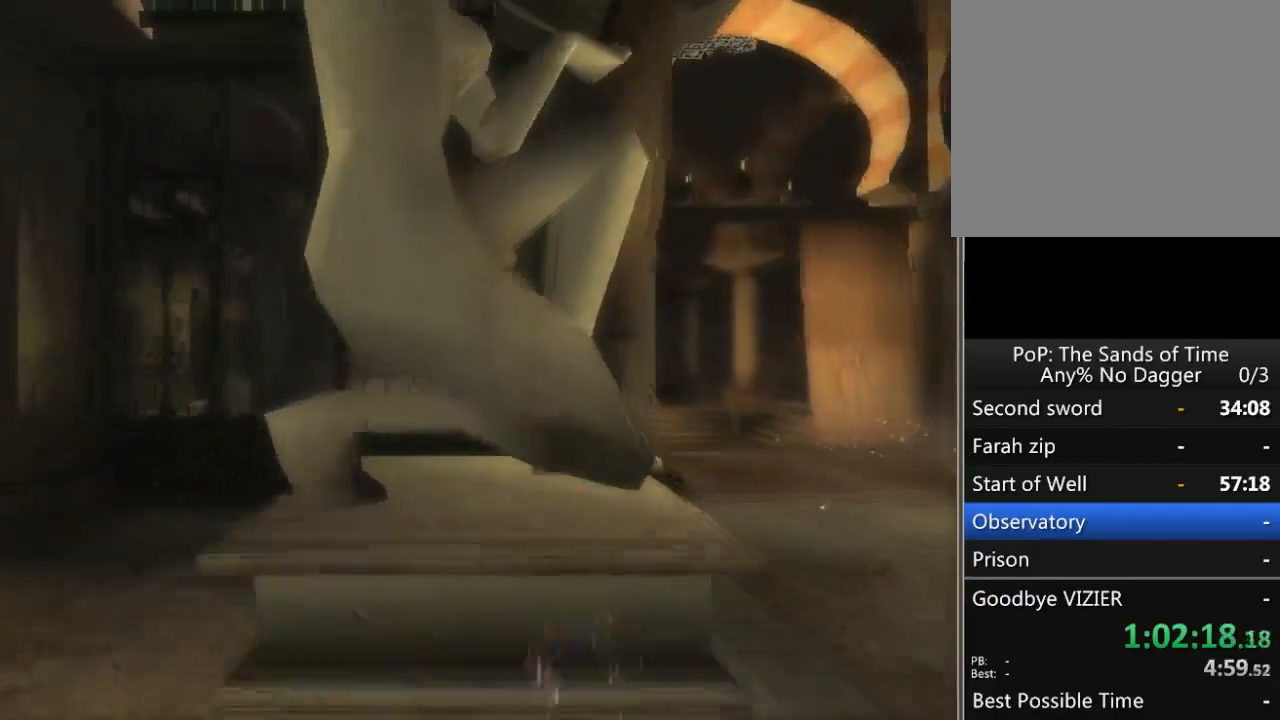
{"buttons": ["R1"], "left_stick": "center", "right_stick": "center", "events": []}
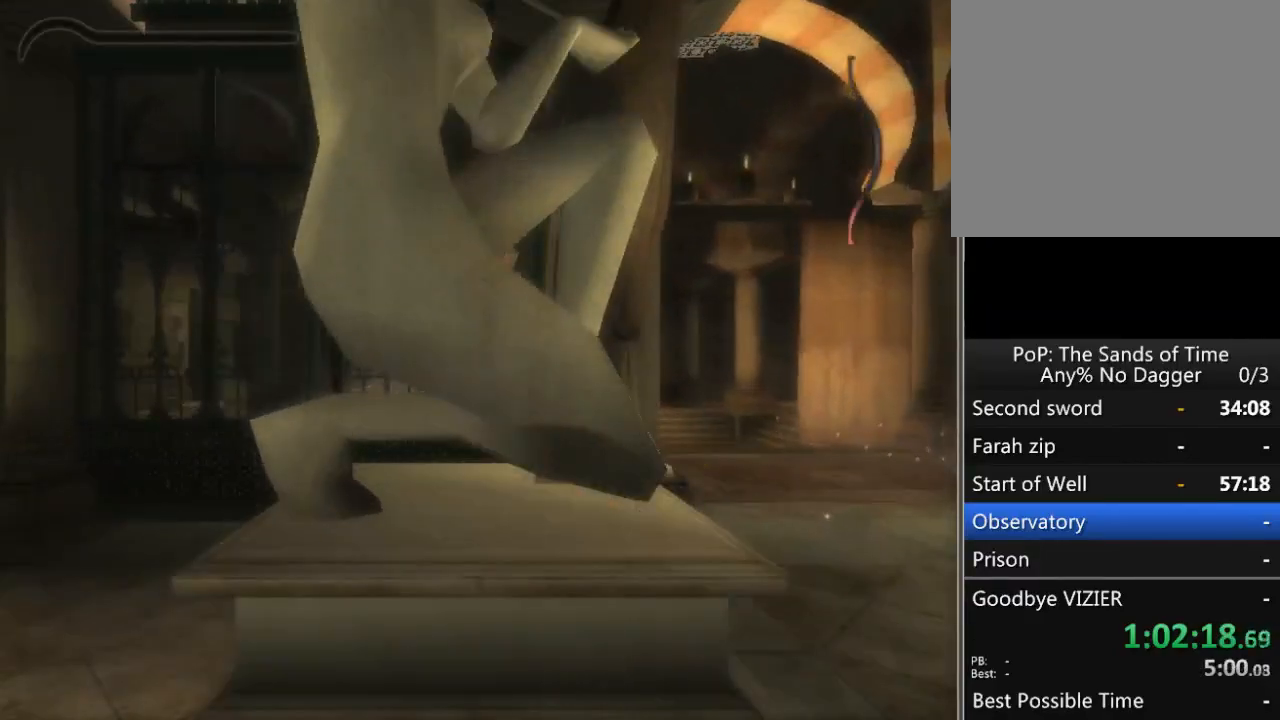
{"buttons": ["R1"], "left_stick": "center", "right_stick": "center", "events": []}
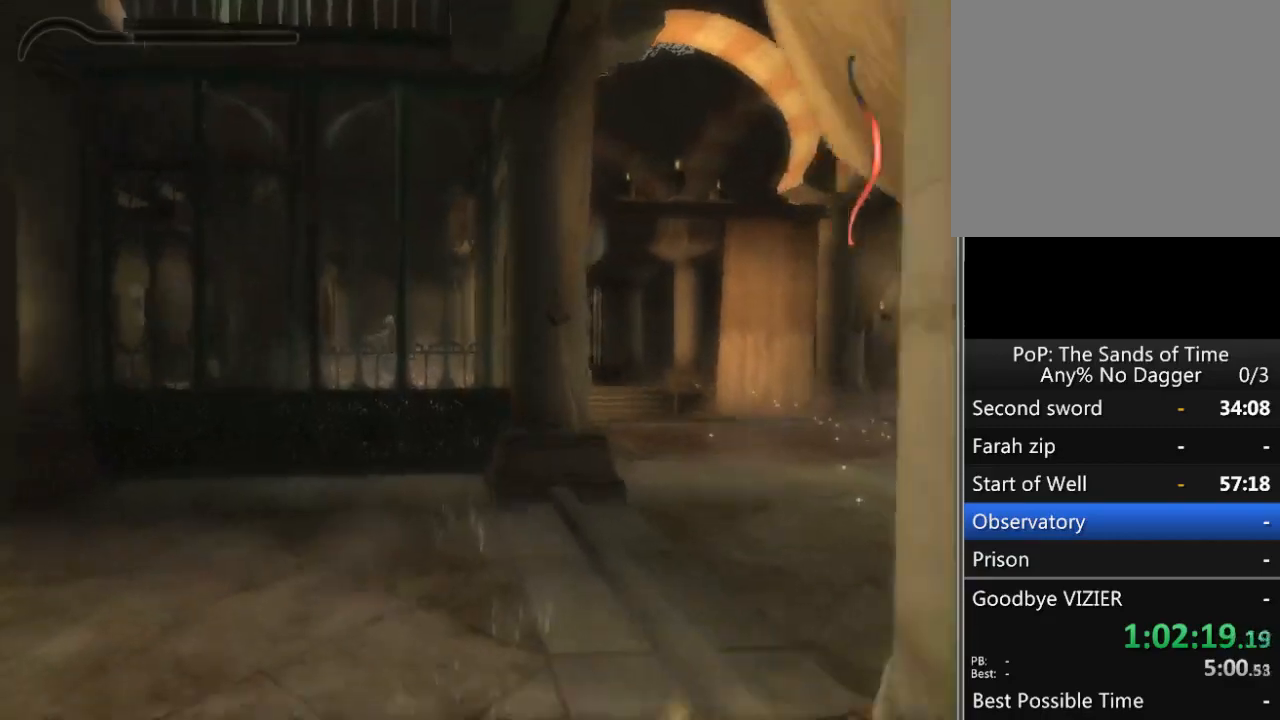
{"buttons": [], "left_stick": "center", "right_stick": "center", "events": [[217, "R1", "up"]]}
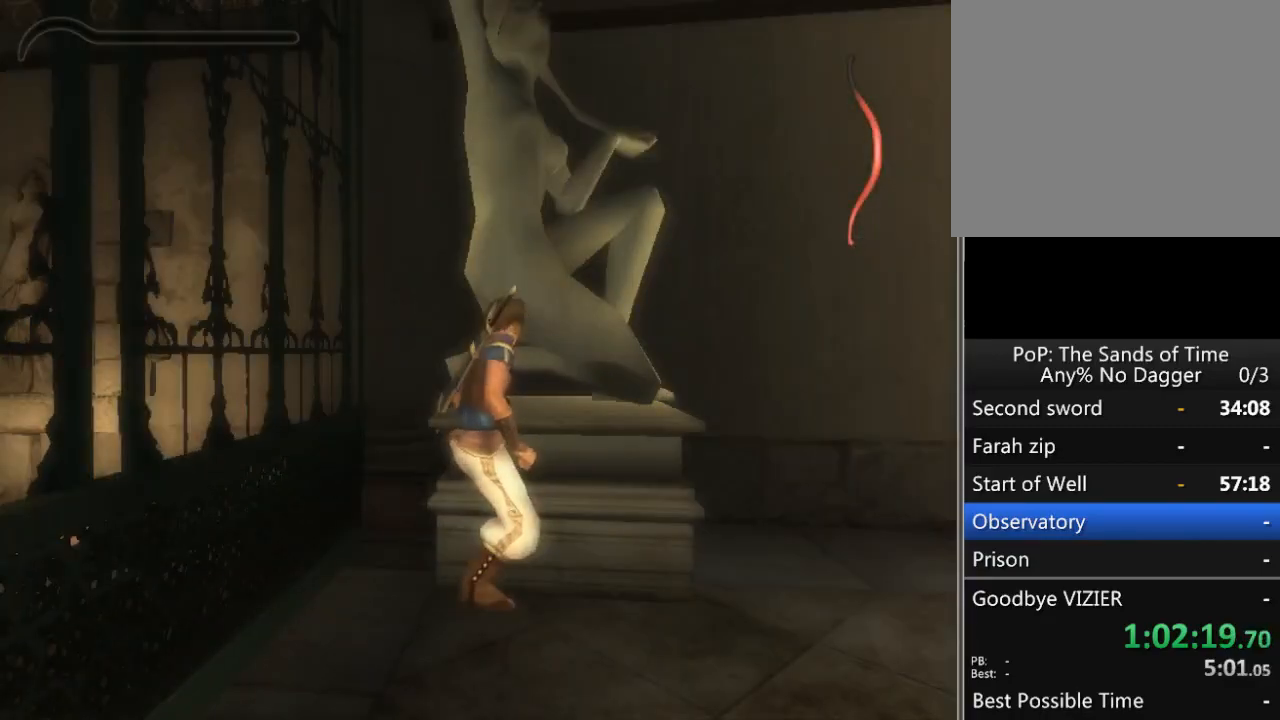
{"buttons": [], "left_stick": "right", "right_stick": "left", "events": [[50, "left_stick", "down-right"], [200, "right_stick", "left"], [283, "left_stick", "right"]]}
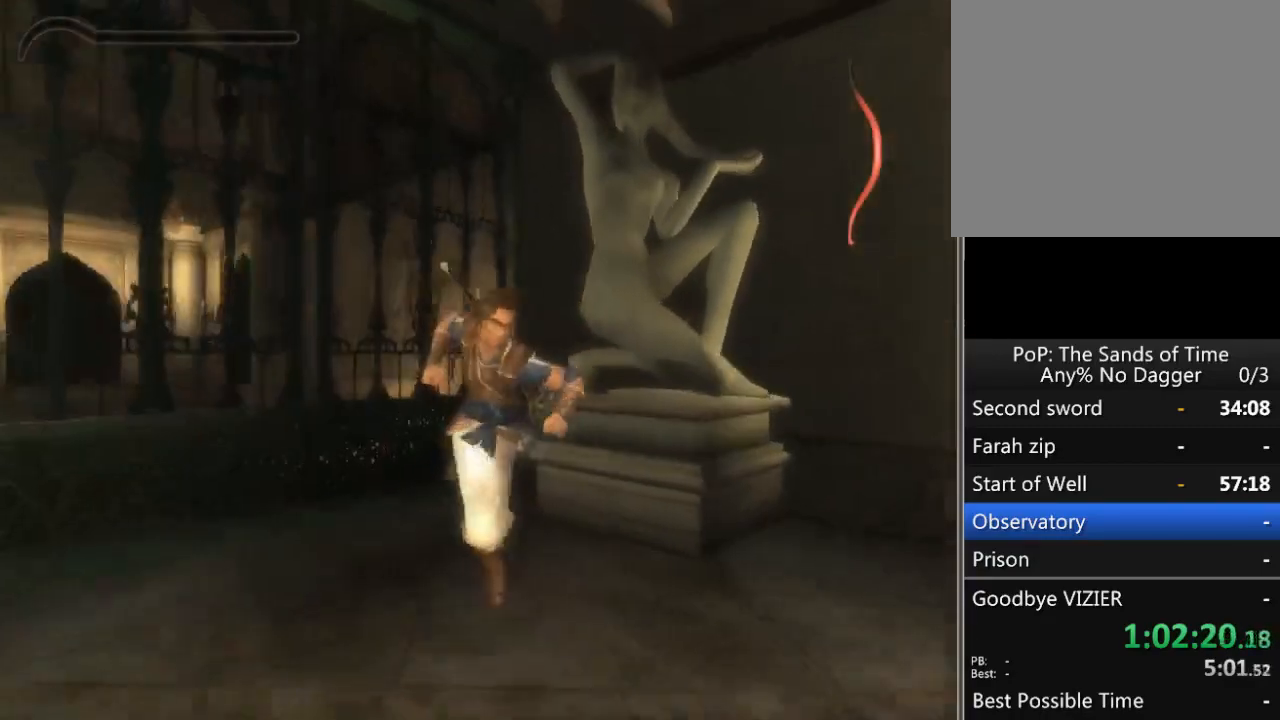
{"buttons": [], "left_stick": "up-left", "right_stick": "left", "events": [[167, "right_stick", "center"], [217, "left_stick", "up-right"], [433, "left_stick", "up-left"], [483, "right_stick", "left"]]}